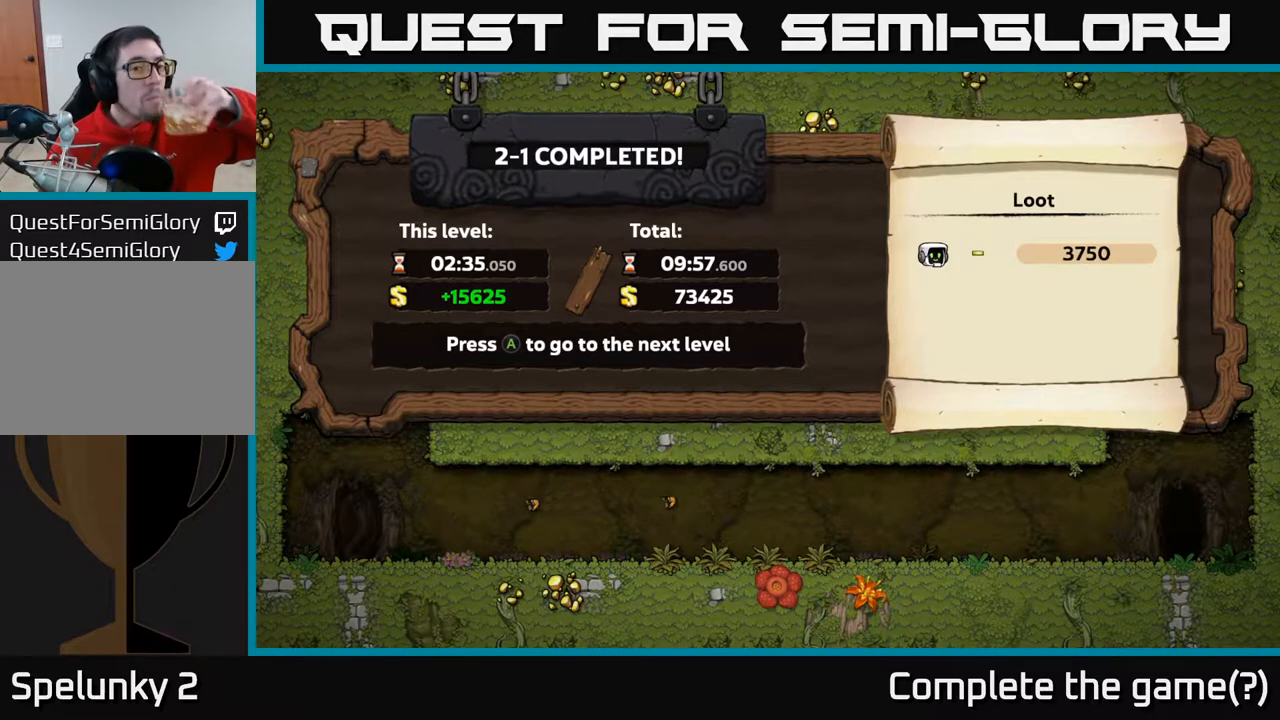
Gameplay with a controller (Xbox layout); each line is a JSON object with the inputs held at the frame after it. "events" lists button and stick changes between this image and that frame as [ms after this image, input, new state], when the widget could be followed in between.
{"buttons": [], "left_stick": "center", "right_stick": "center", "events": [[33, "A", "down"], [150, "A", "up"]]}
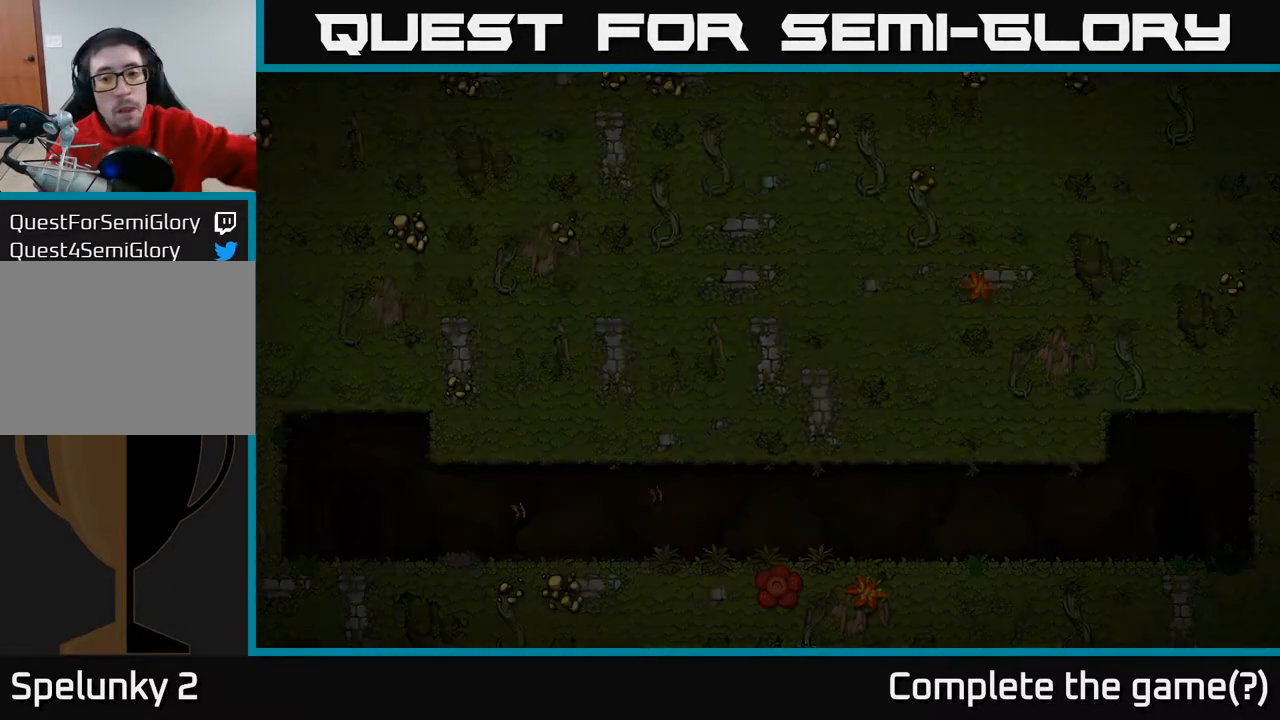
{"buttons": [], "left_stick": "center", "right_stick": "center", "events": []}
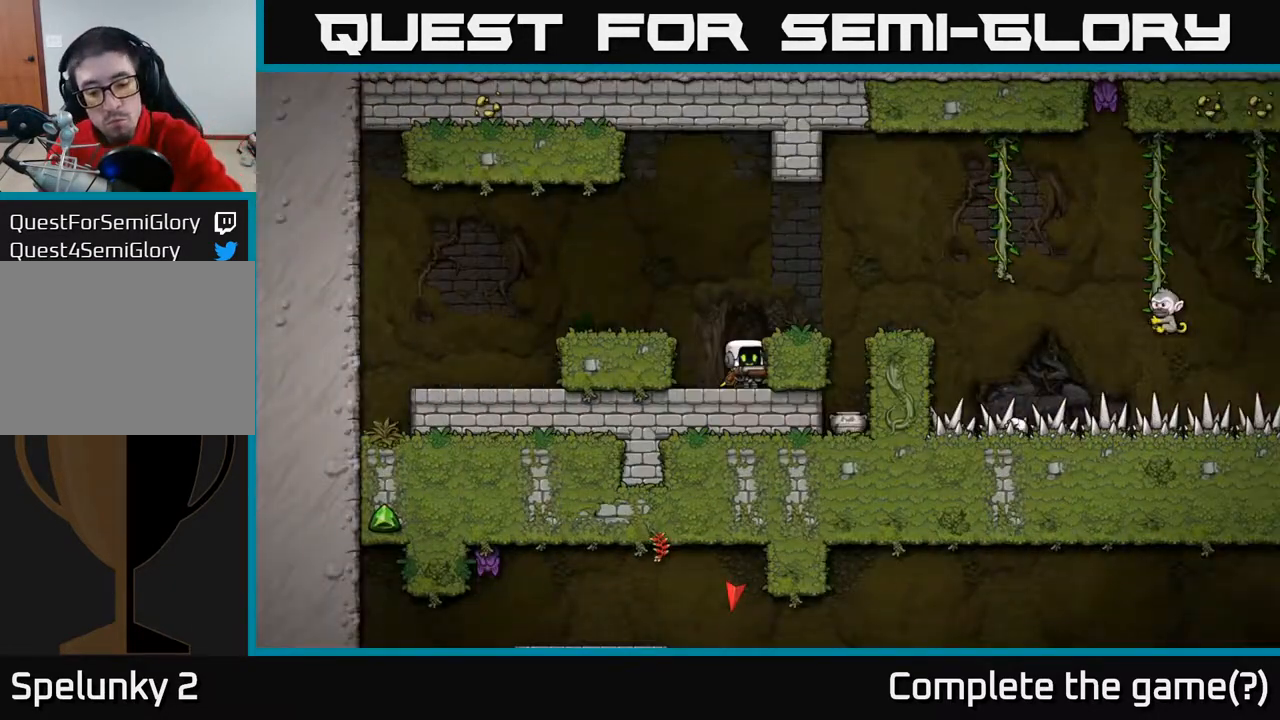
{"buttons": [], "left_stick": "center", "right_stick": "center", "events": []}
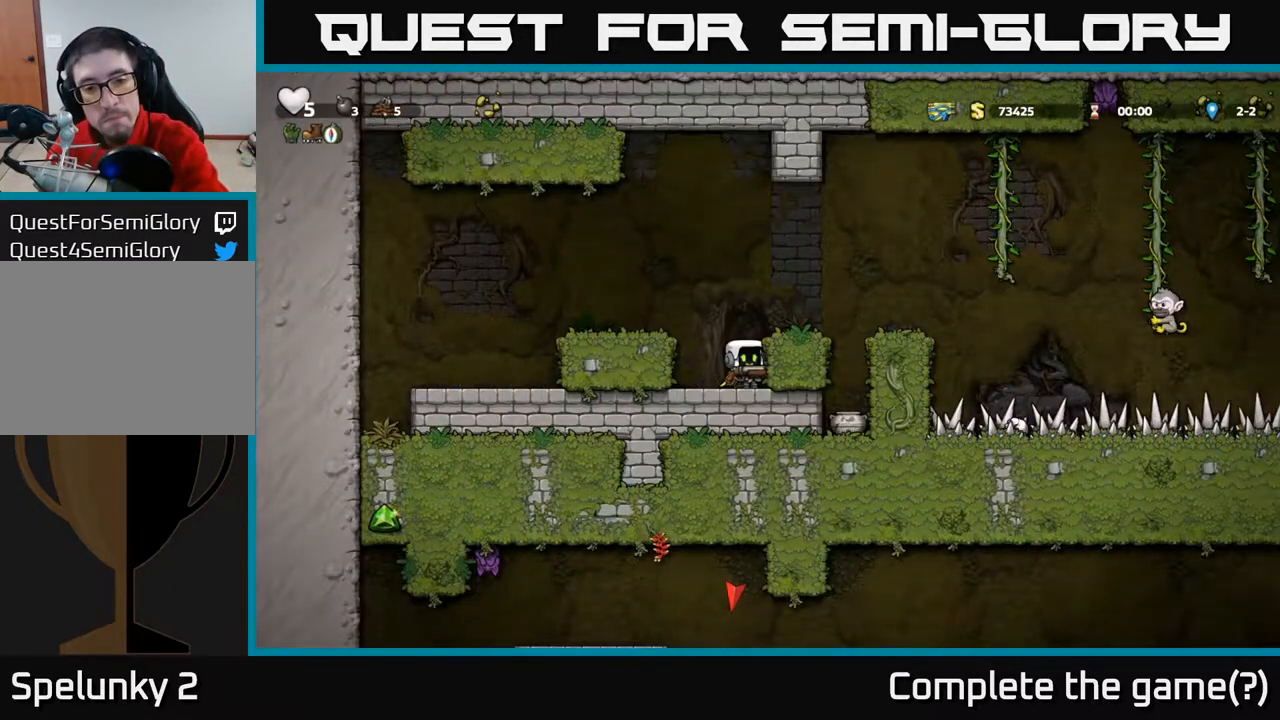
{"buttons": [], "left_stick": "center", "right_stick": "center", "events": []}
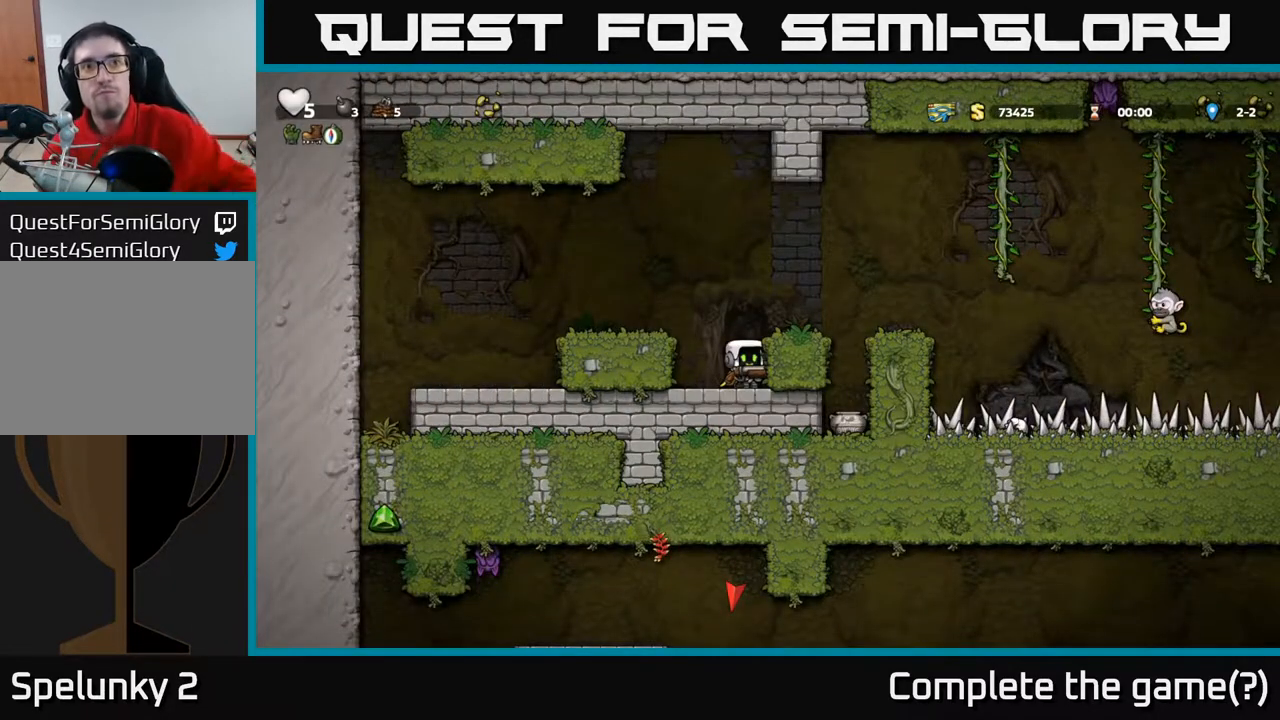
{"buttons": [], "left_stick": "center", "right_stick": "center", "events": []}
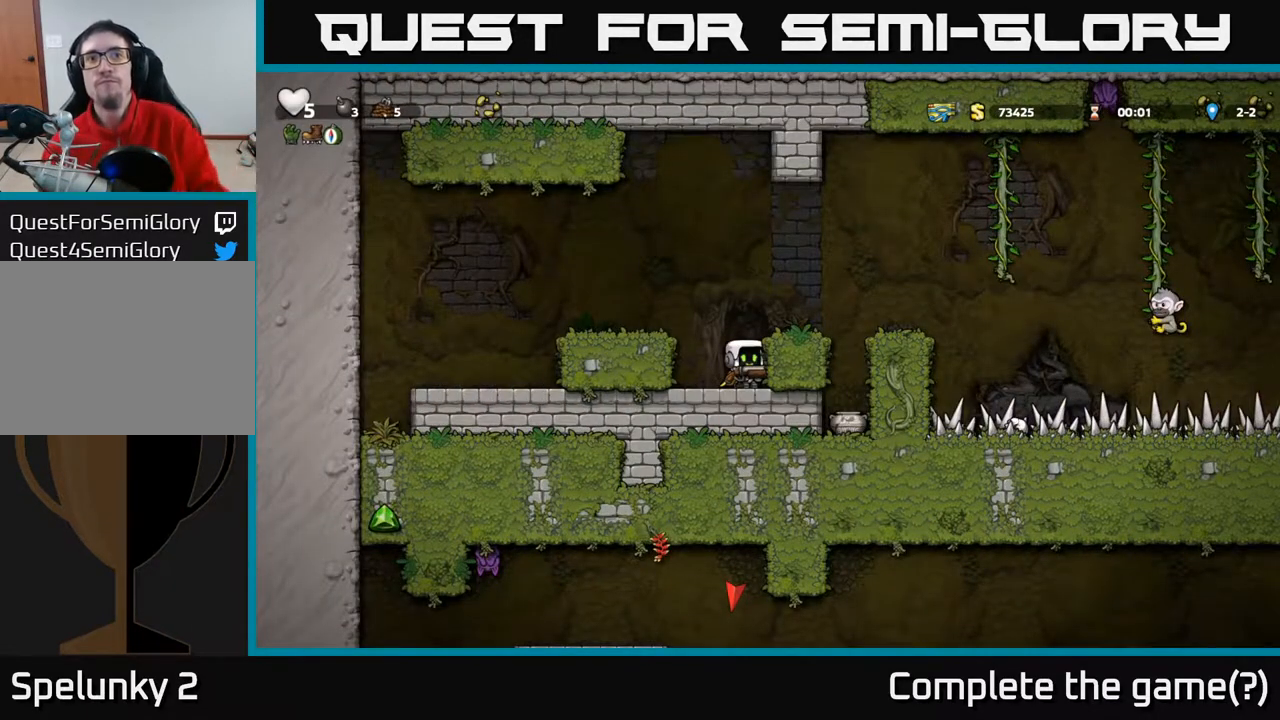
{"buttons": [], "left_stick": "center", "right_stick": "center", "events": [[217, "A", "down"], [417, "DPAD_RIGHT", "down"], [467, "DPAD_RIGHT", "up"], [500, "A", "up"]]}
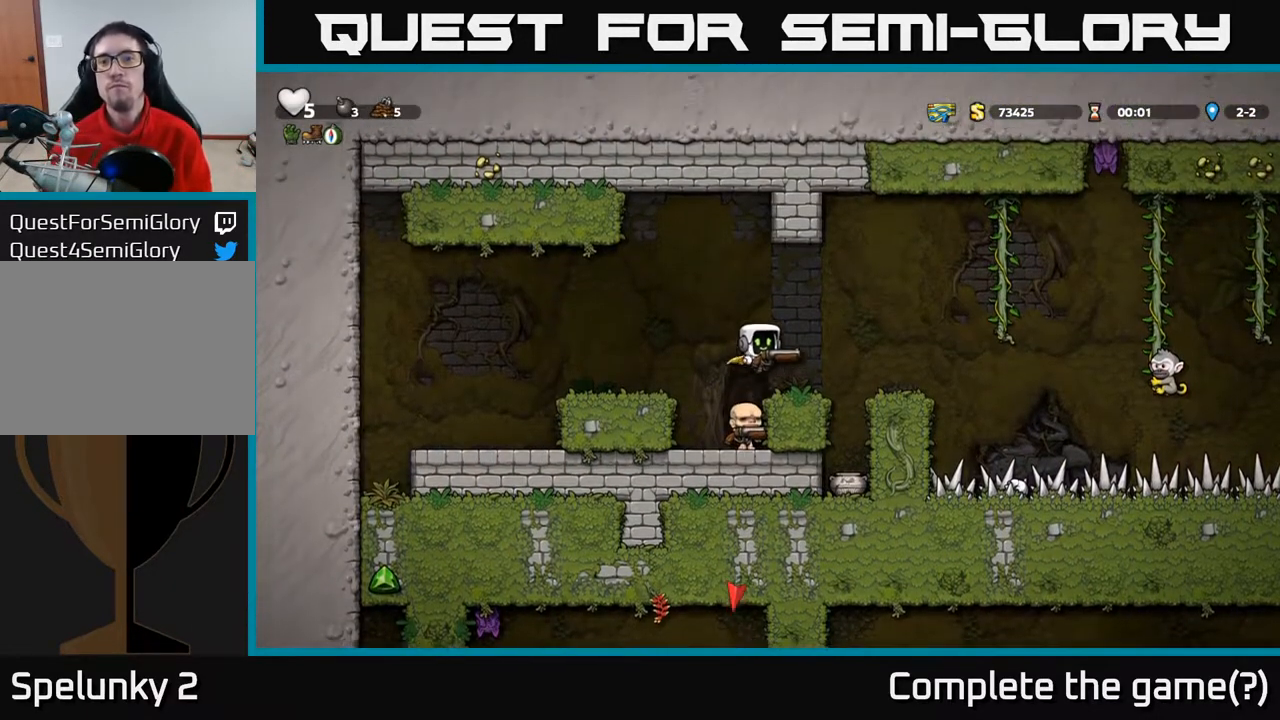
{"buttons": ["A", "X"], "left_stick": "center", "right_stick": "center", "events": [[283, "DPAD_RIGHT", "down"], [333, "A", "down"], [400, "DPAD_RIGHT", "up"], [433, "X", "down"]]}
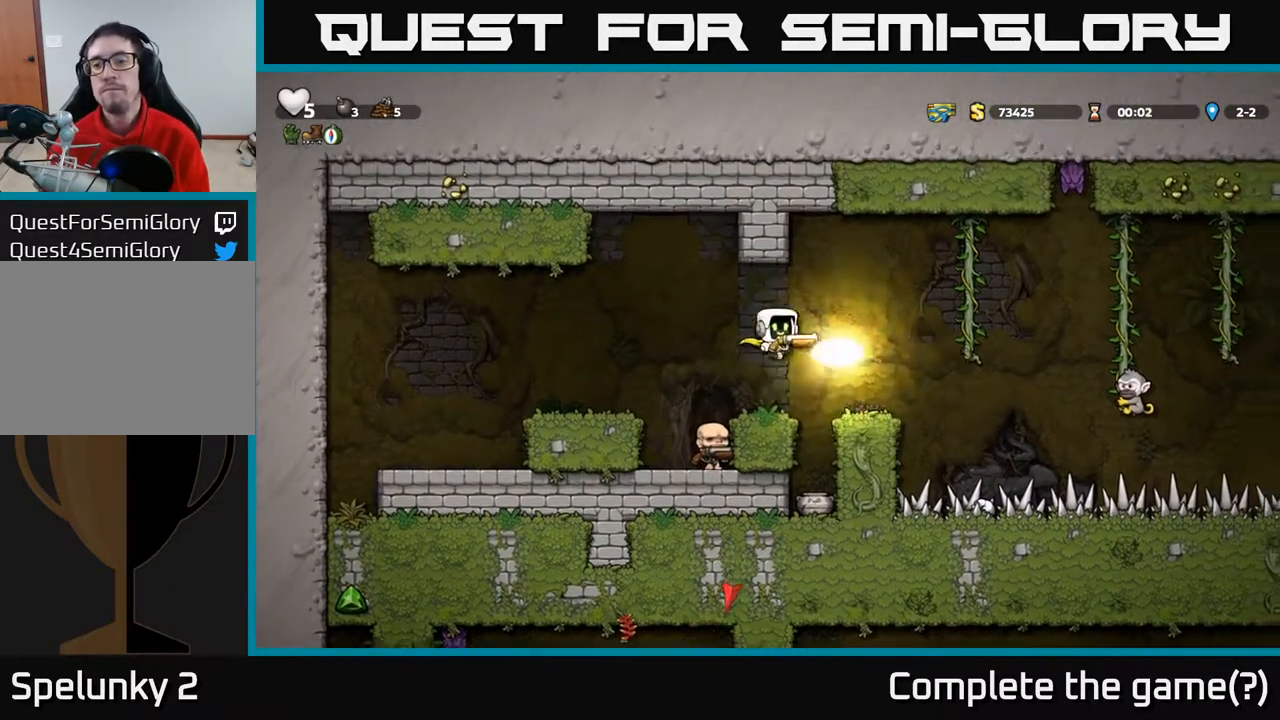
{"buttons": [], "left_stick": "center", "right_stick": "center", "events": [[67, "X", "up"], [83, "A", "up"]]}
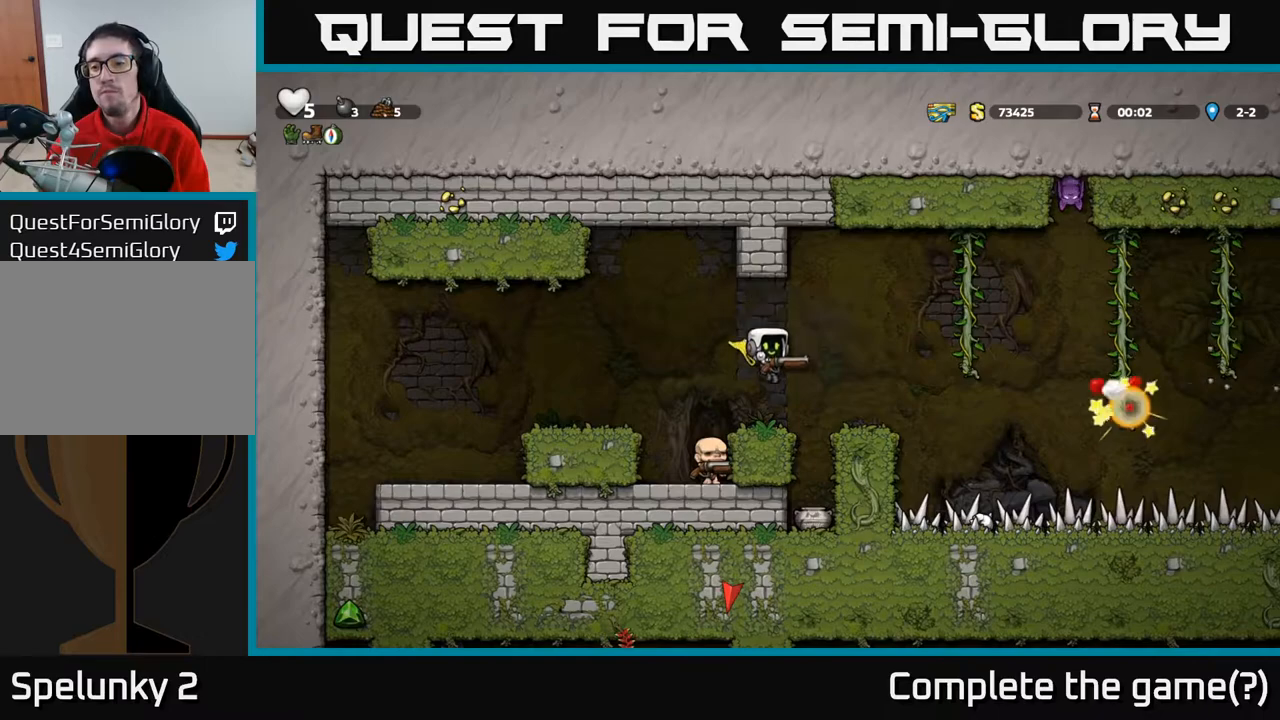
{"buttons": ["A"], "left_stick": "center", "right_stick": "center", "events": [[283, "A", "down"], [333, "DPAD_RIGHT", "down"], [467, "DPAD_RIGHT", "up"]]}
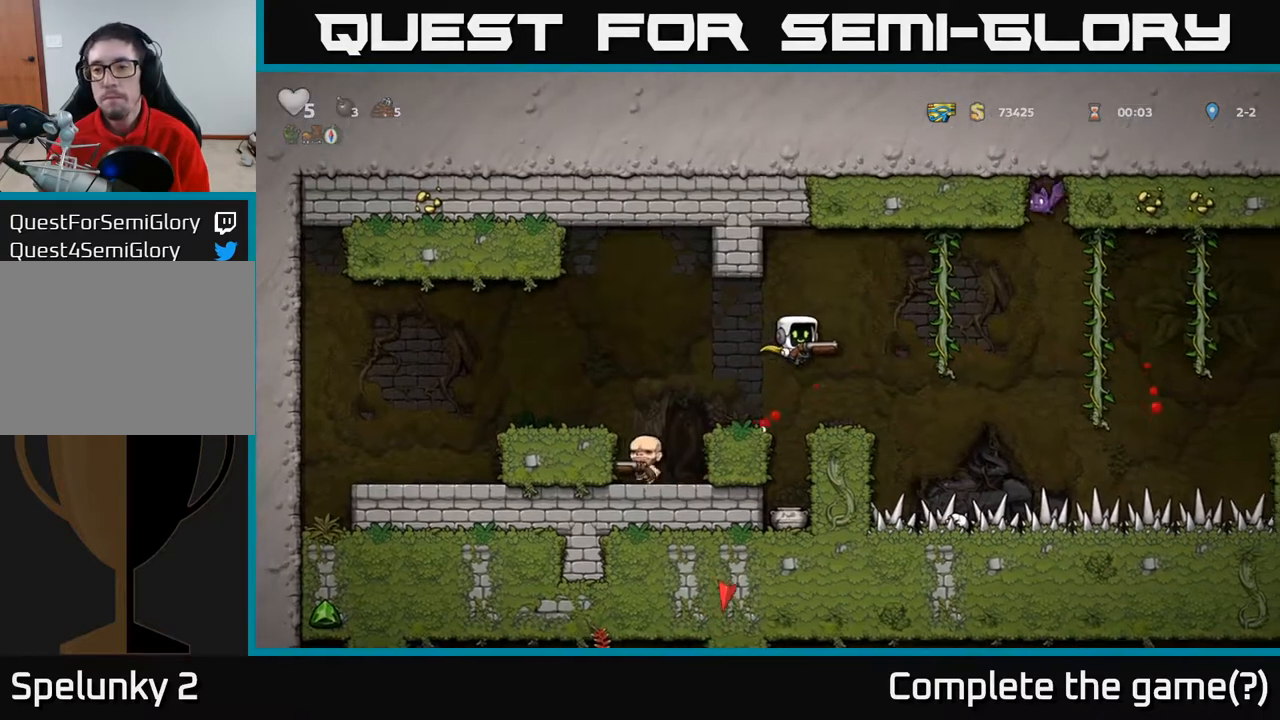
{"buttons": [], "left_stick": "center", "right_stick": "center", "events": [[83, "DPAD_RIGHT", "down"], [100, "A", "up"], [133, "DPAD_RIGHT", "up"], [383, "DPAD_LEFT", "down"], [483, "DPAD_LEFT", "up"]]}
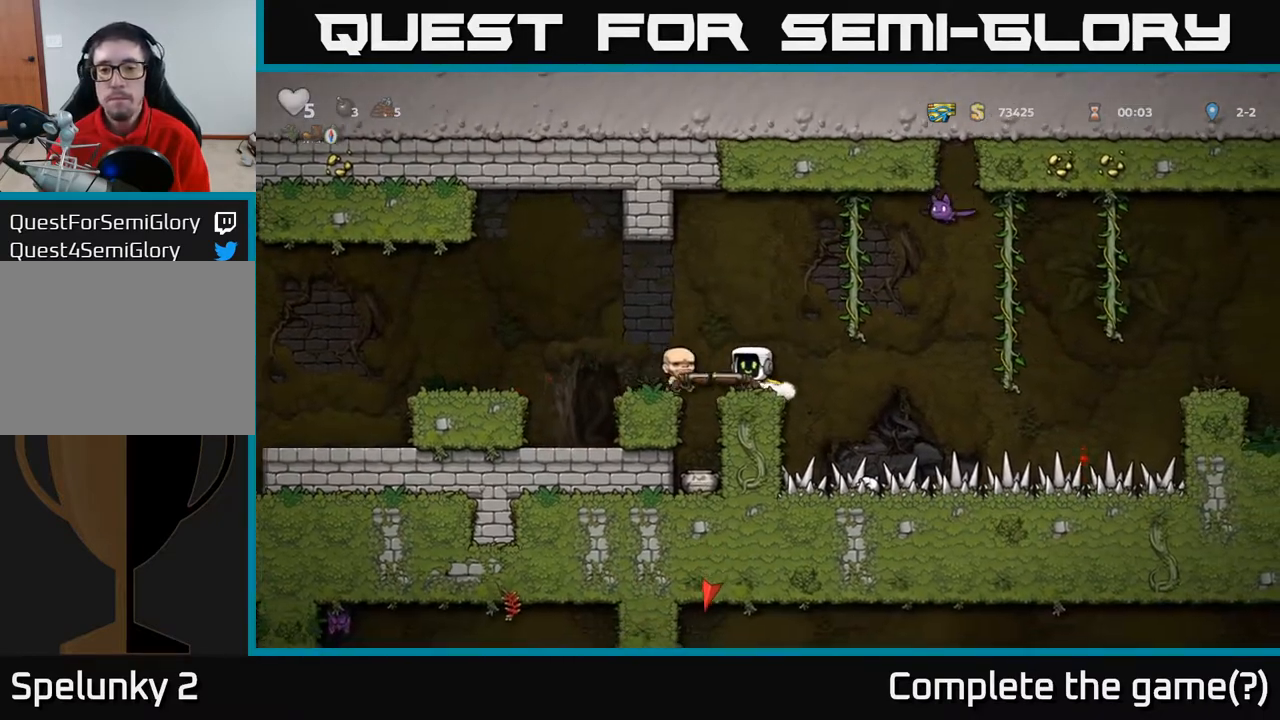
{"buttons": [], "left_stick": "center", "right_stick": "center", "events": [[33, "A", "down"], [150, "DPAD_LEFT", "down"], [267, "A", "up"], [300, "DPAD_LEFT", "up"], [400, "DPAD_RIGHT", "down"], [450, "DPAD_RIGHT", "up"]]}
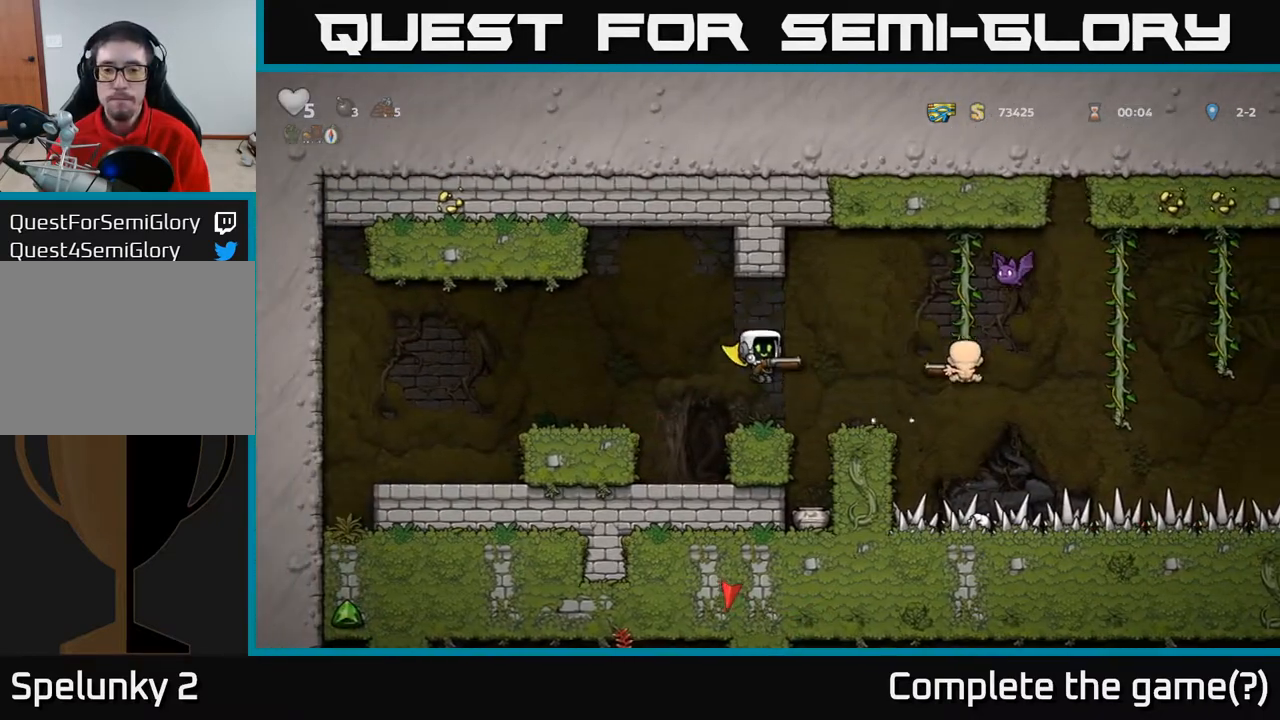
{"buttons": ["DPAD_LEFT"], "left_stick": "center", "right_stick": "center", "events": [[233, "DPAD_LEFT", "down"], [283, "A", "down"], [433, "A", "up"]]}
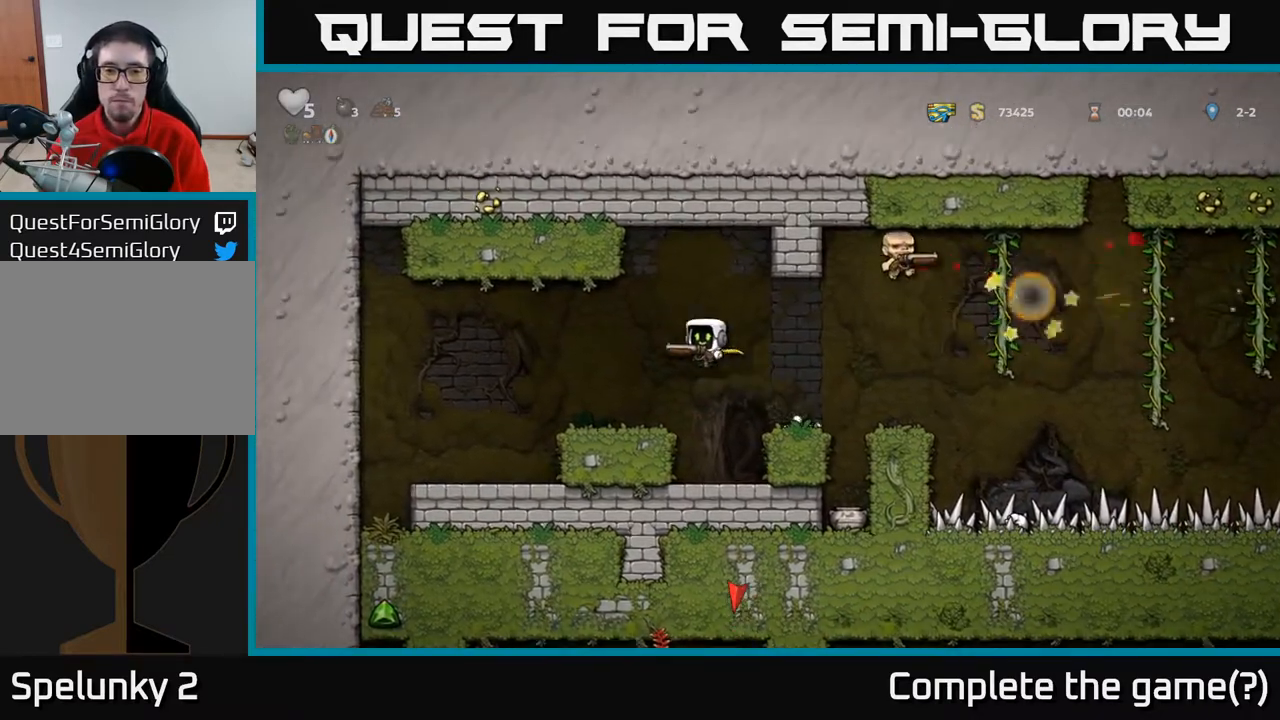
{"buttons": [], "left_stick": "center", "right_stick": "center", "events": [[167, "DPAD_LEFT", "up"]]}
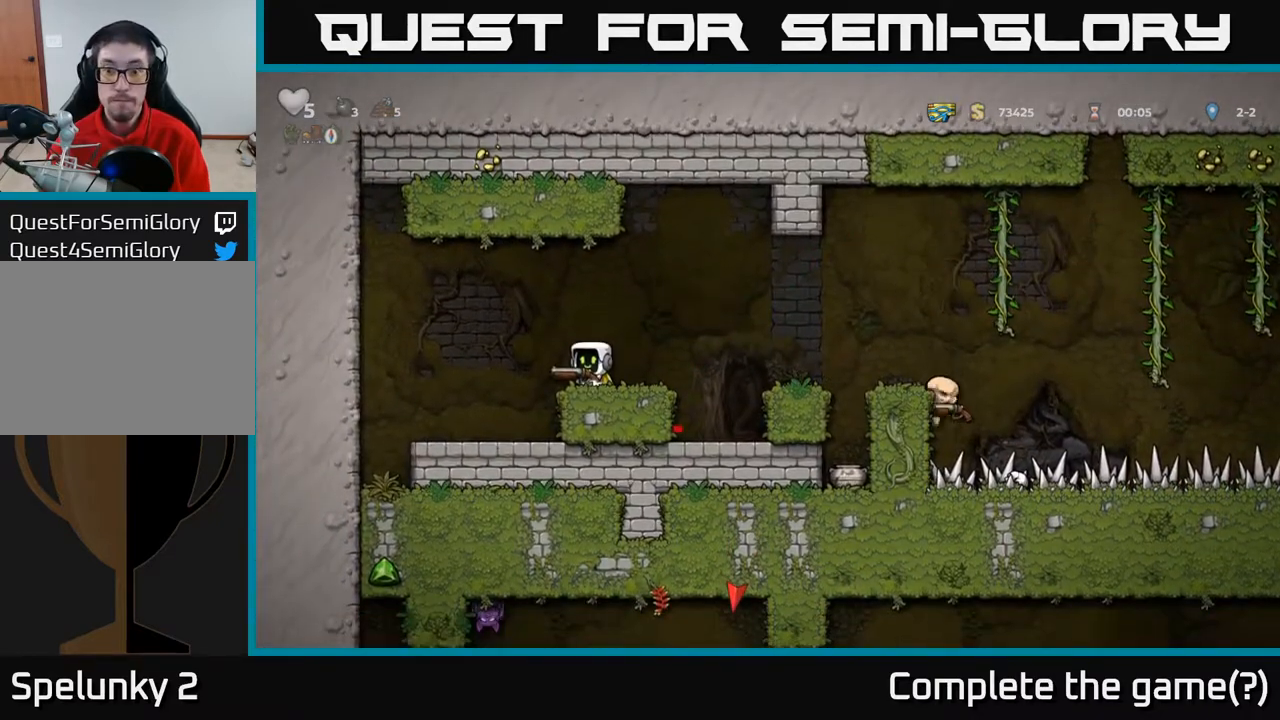
{"buttons": ["DPAD_RIGHT"], "left_stick": "center", "right_stick": "center", "events": [[167, "DPAD_RIGHT", "down"], [183, "A", "down"], [333, "A", "up"]]}
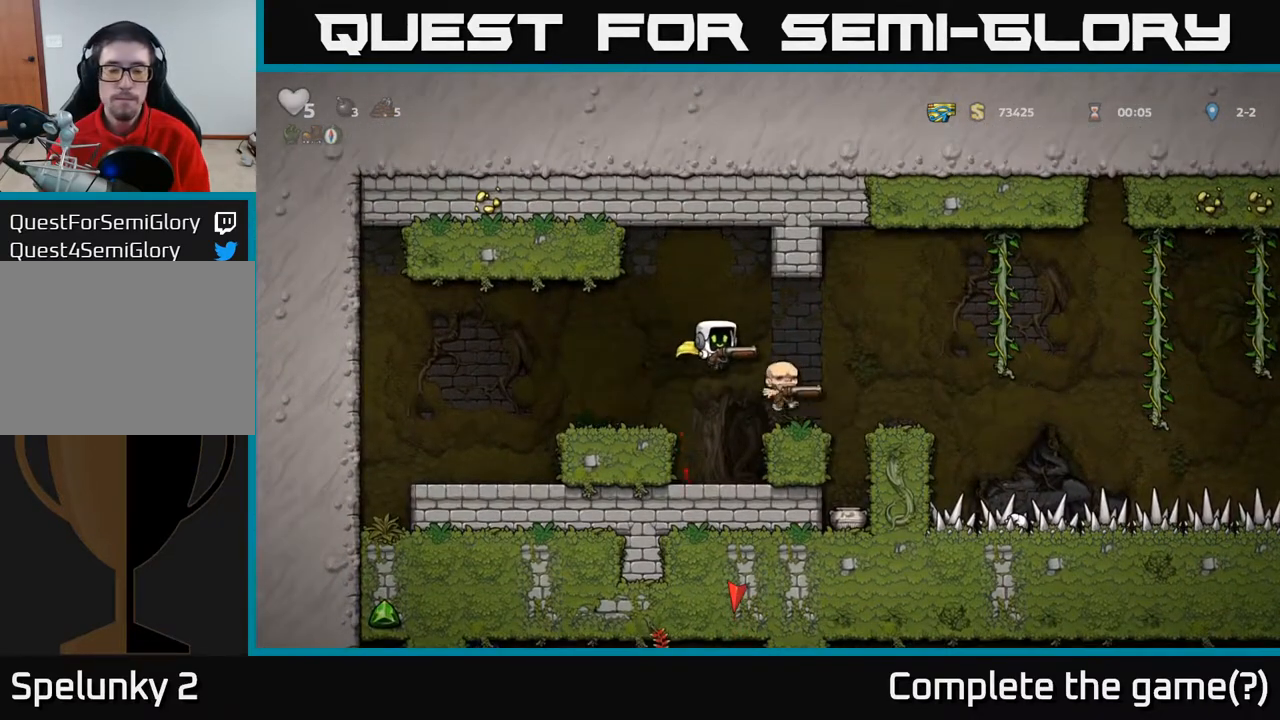
{"buttons": ["A"], "left_stick": "center", "right_stick": "center", "events": [[17, "DPAD_RIGHT", "up"], [300, "DPAD_RIGHT", "down"], [383, "A", "down"], [417, "DPAD_RIGHT", "up"]]}
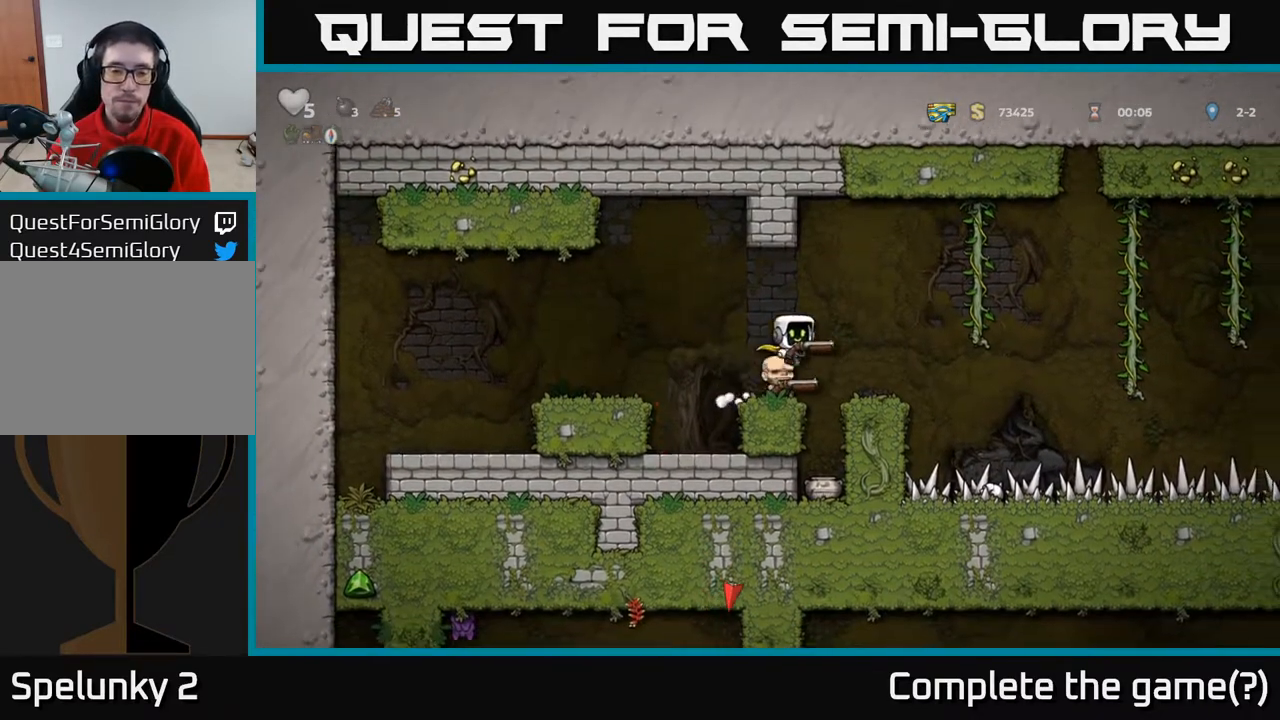
{"buttons": [], "left_stick": "center", "right_stick": "center", "events": [[83, "DPAD_RIGHT", "down"], [133, "A", "up"], [167, "DPAD_RIGHT", "up"]]}
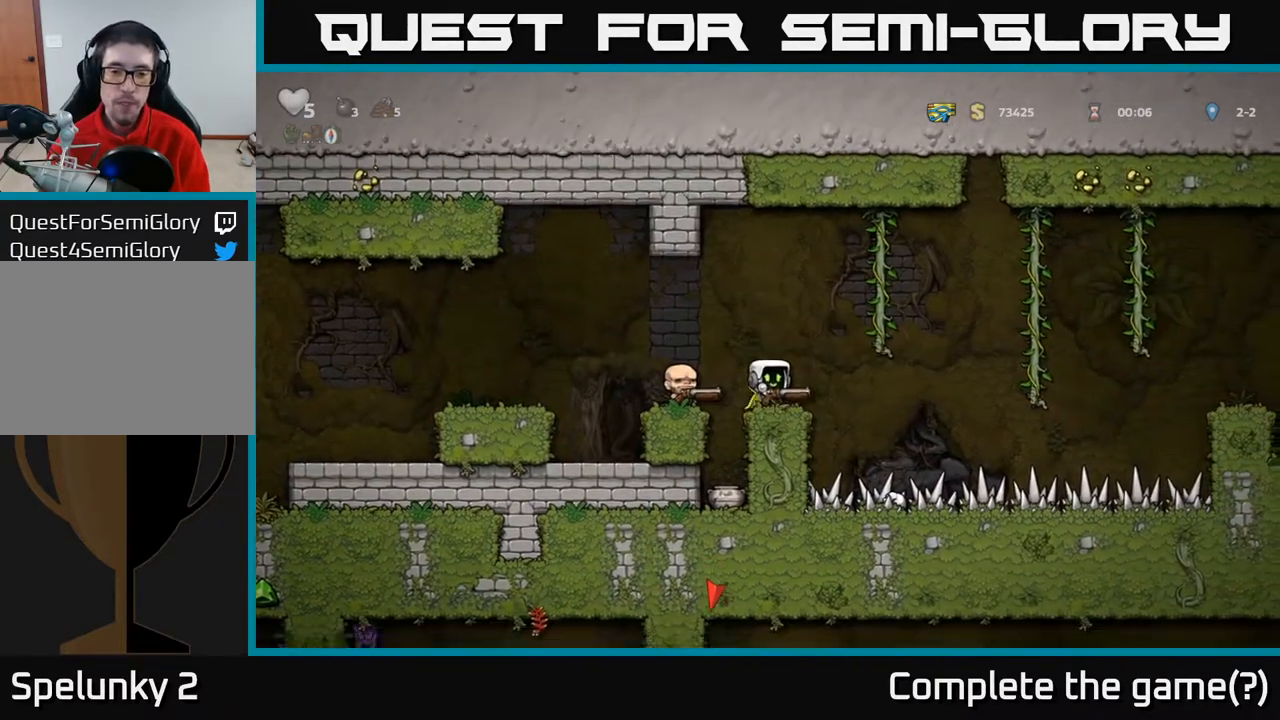
{"buttons": ["DPAD_DOWN"], "left_stick": "center", "right_stick": "center", "events": [[67, "DPAD_RIGHT", "down"], [100, "A", "down"], [317, "A", "up"], [317, "DPAD_UP", "down"], [333, "DPAD_RIGHT", "up"], [433, "DPAD_UP", "up"], [483, "DPAD_DOWN", "down"]]}
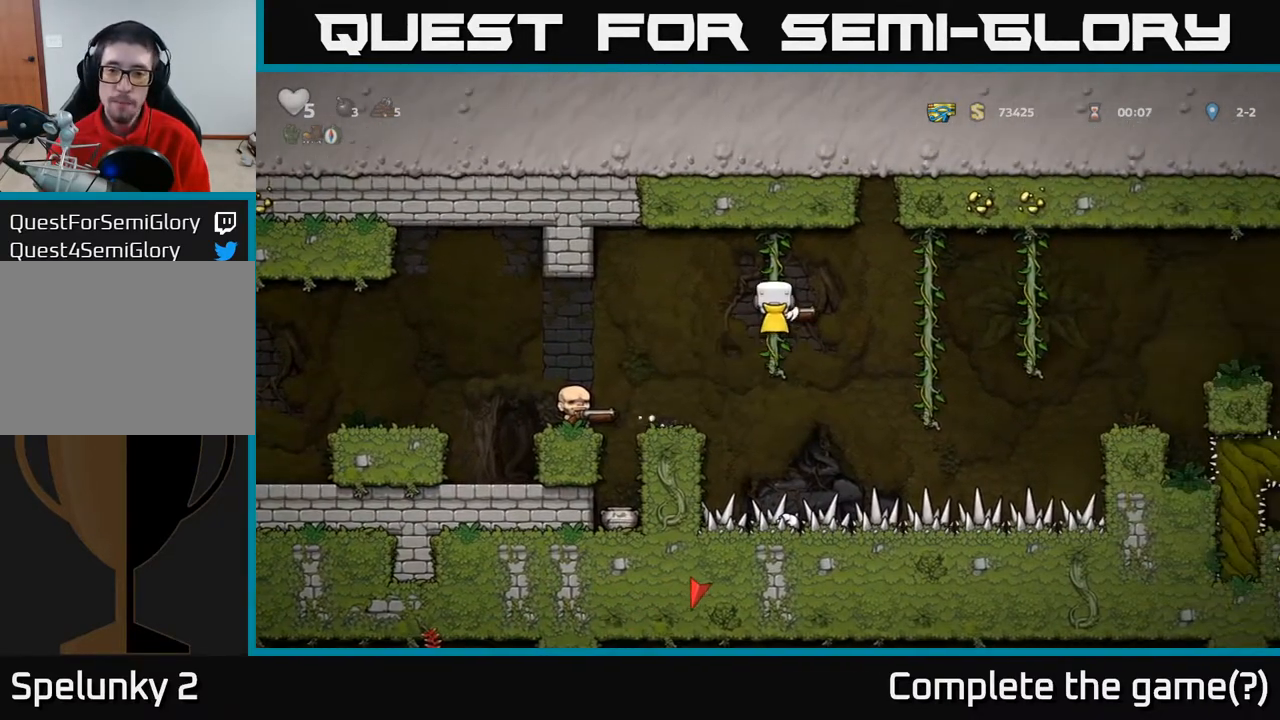
{"buttons": ["A", "DPAD_RIGHT"], "left_stick": "center", "right_stick": "center", "events": [[67, "DPAD_RIGHT", "down"], [100, "A", "down"], [100, "DPAD_DOWN", "up"], [333, "A", "up"], [350, "A", "down"]]}
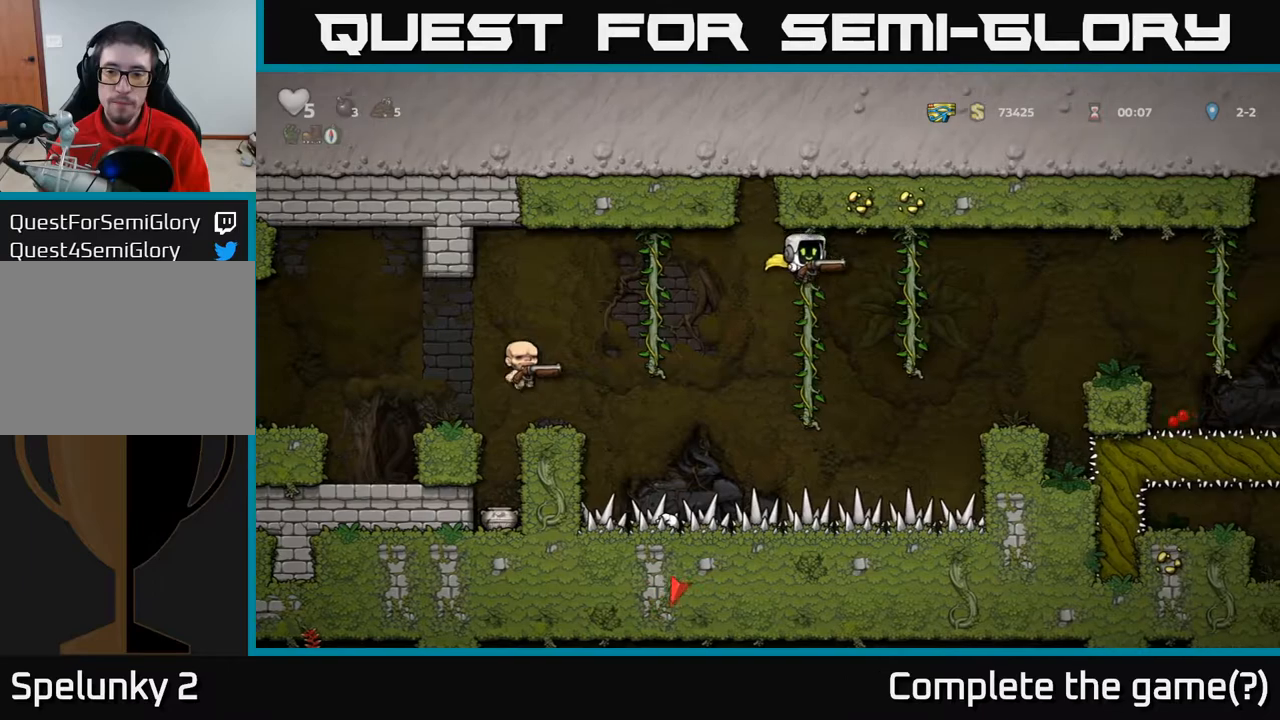
{"buttons": ["A"], "left_stick": "center", "right_stick": "center", "events": [[383, "DPAD_RIGHT", "up"]]}
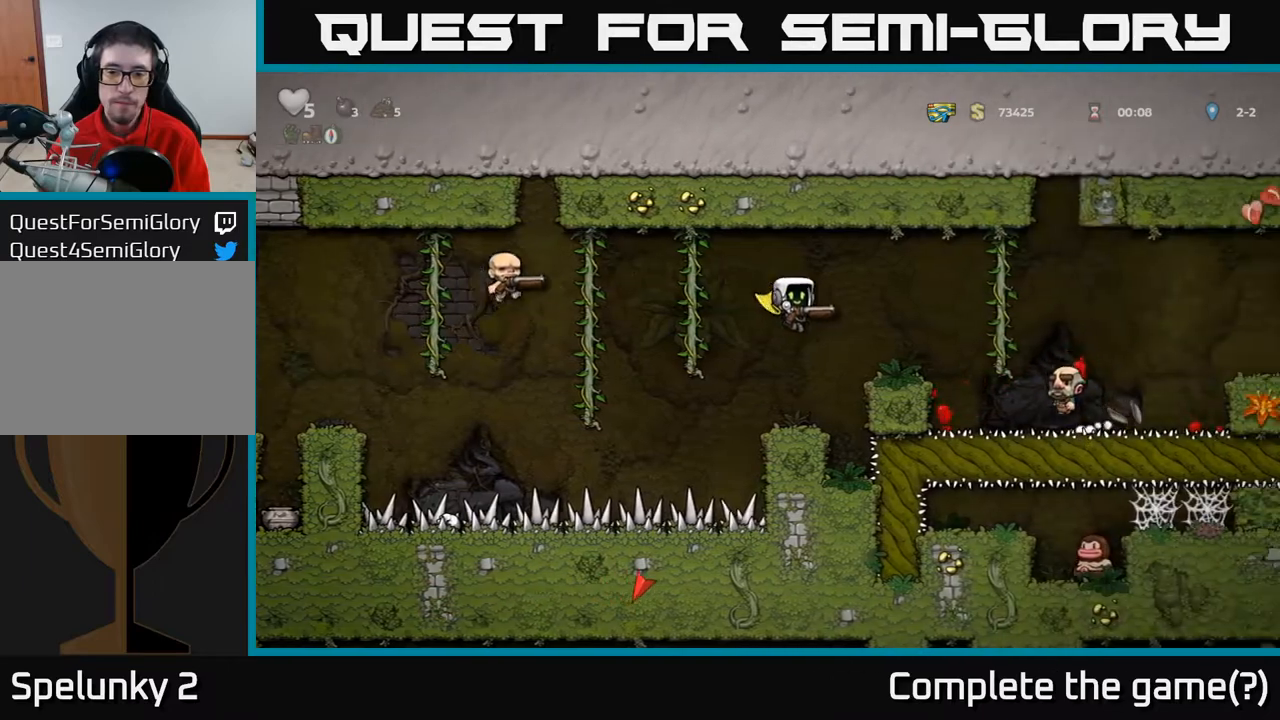
{"buttons": [], "left_stick": "center", "right_stick": "center", "events": [[383, "A", "up"]]}
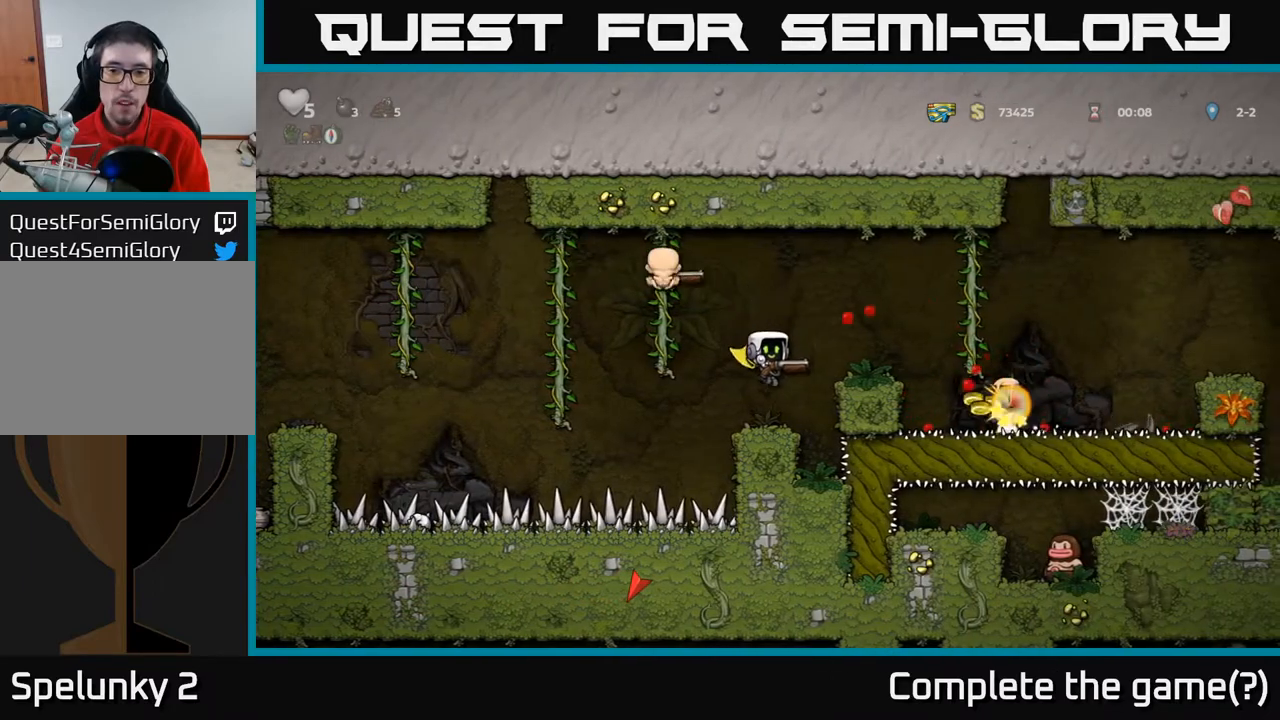
{"buttons": [], "left_stick": "center", "right_stick": "center", "events": [[17, "DPAD_RIGHT", "down"], [50, "DPAD_RIGHT", "up"]]}
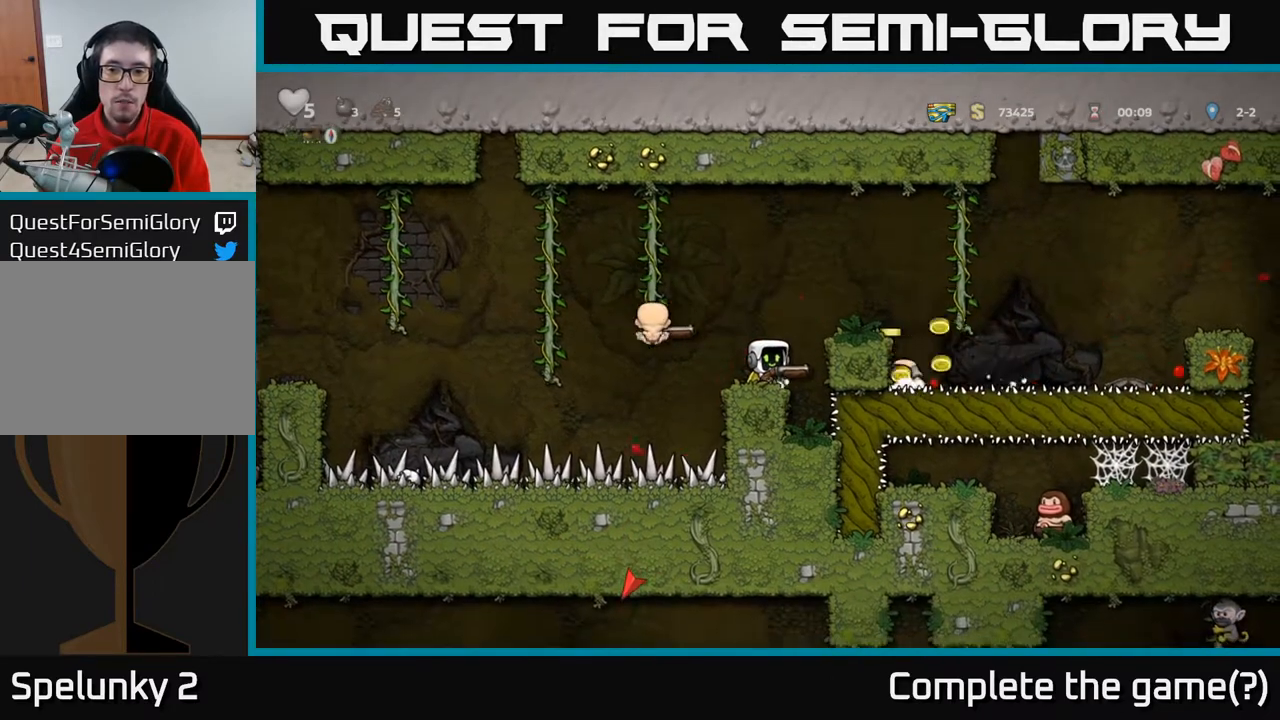
{"buttons": ["A"], "left_stick": "center", "right_stick": "center", "events": [[283, "A", "down"], [367, "DPAD_RIGHT", "down"], [500, "DPAD_RIGHT", "up"]]}
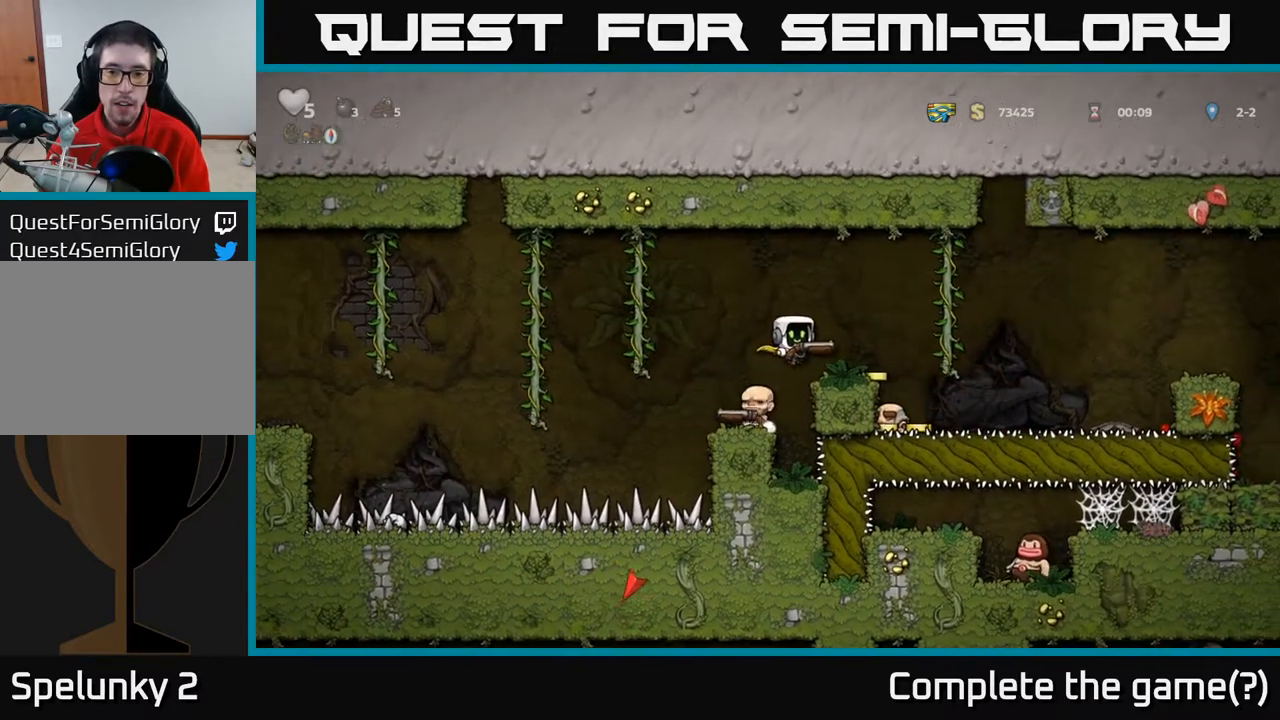
{"buttons": ["DPAD_RIGHT"], "left_stick": "center", "right_stick": "center", "events": [[50, "A", "up"], [483, "DPAD_RIGHT", "down"]]}
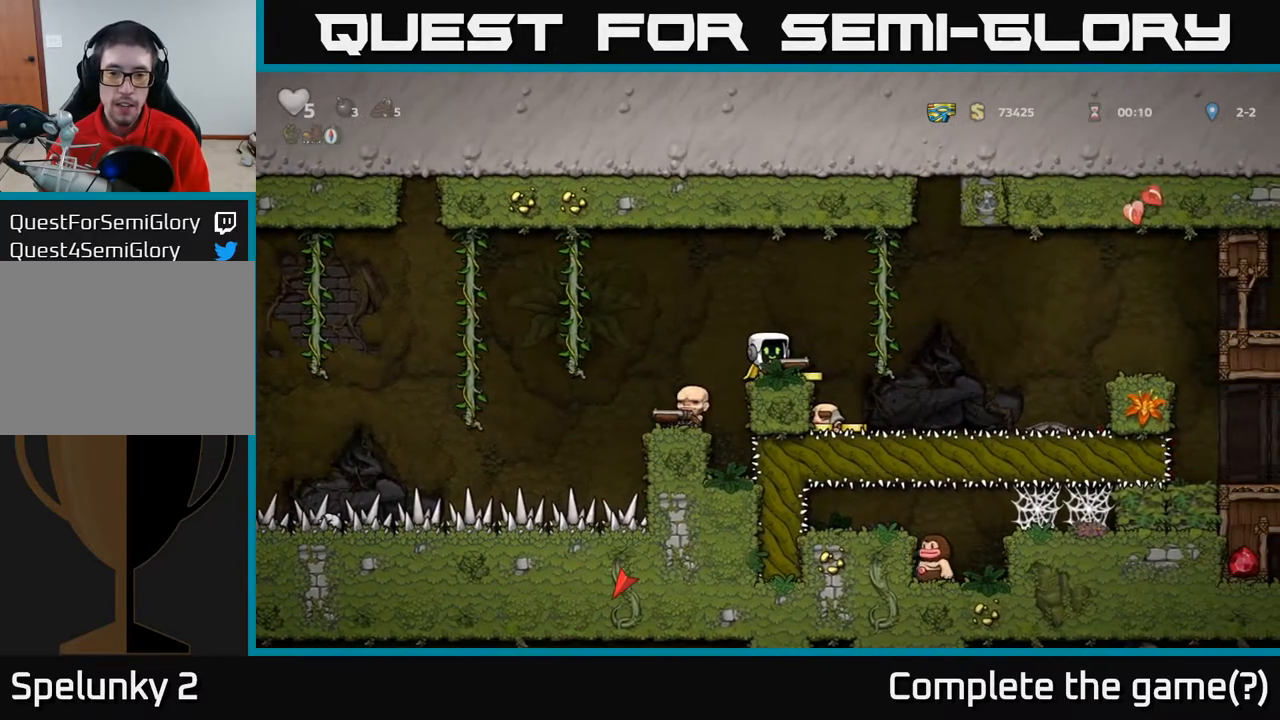
{"buttons": [], "left_stick": "center", "right_stick": "center", "events": [[17, "DPAD_RIGHT", "up"], [350, "DPAD_RIGHT", "down"], [400, "DPAD_RIGHT", "up"]]}
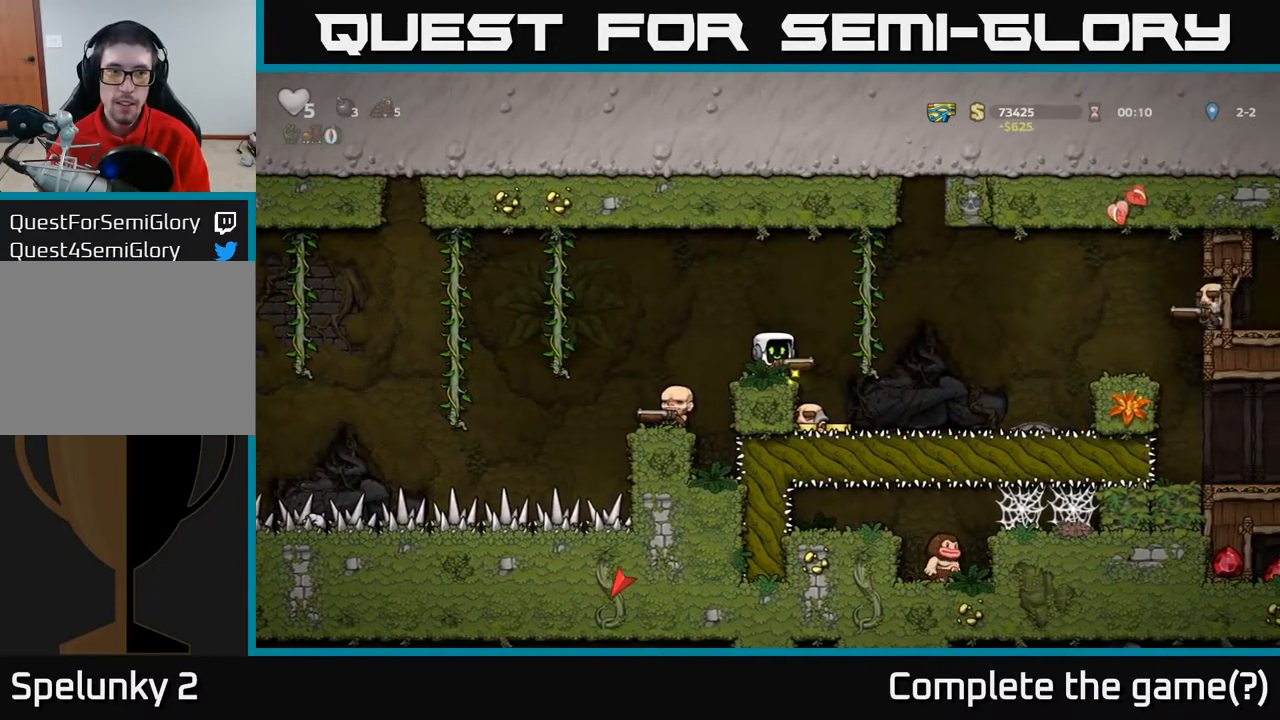
{"buttons": ["A", "DPAD_LEFT"], "left_stick": "center", "right_stick": "center", "events": [[450, "A", "down"], [500, "DPAD_LEFT", "down"]]}
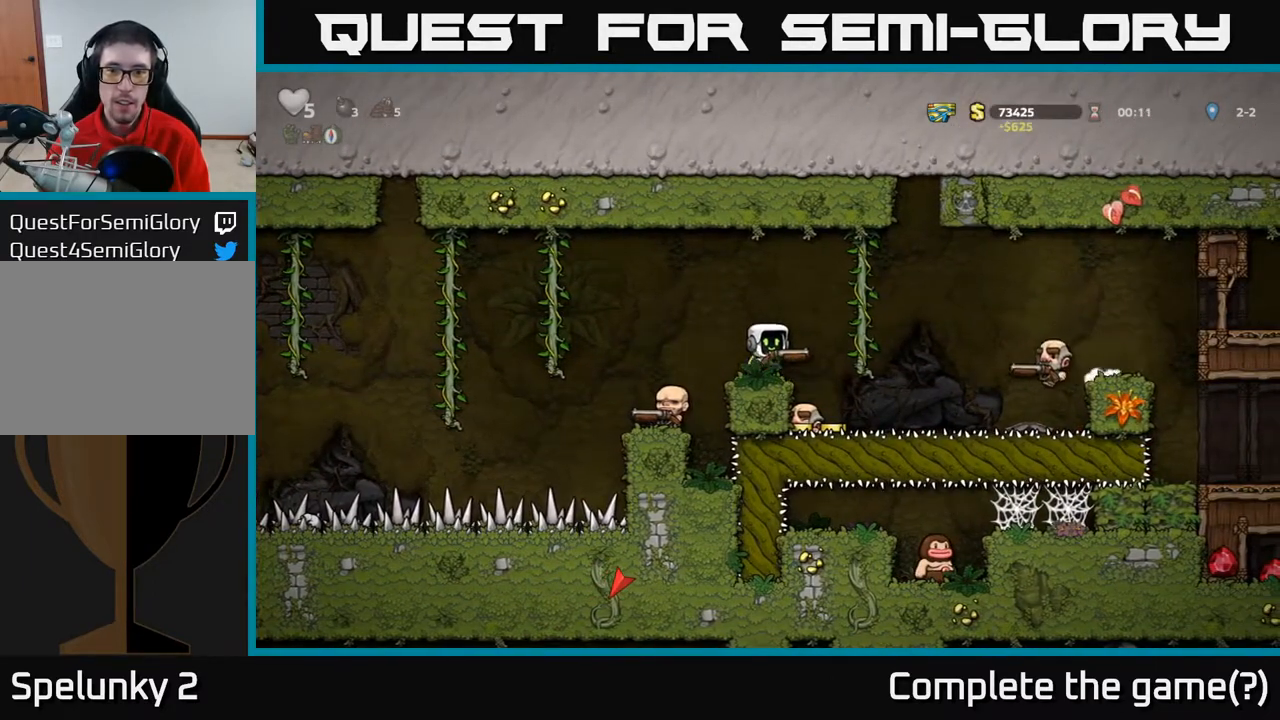
{"buttons": ["A", "DPAD_LEFT"], "left_stick": "center", "right_stick": "center", "events": [[333, "A", "up"], [367, "A", "down"]]}
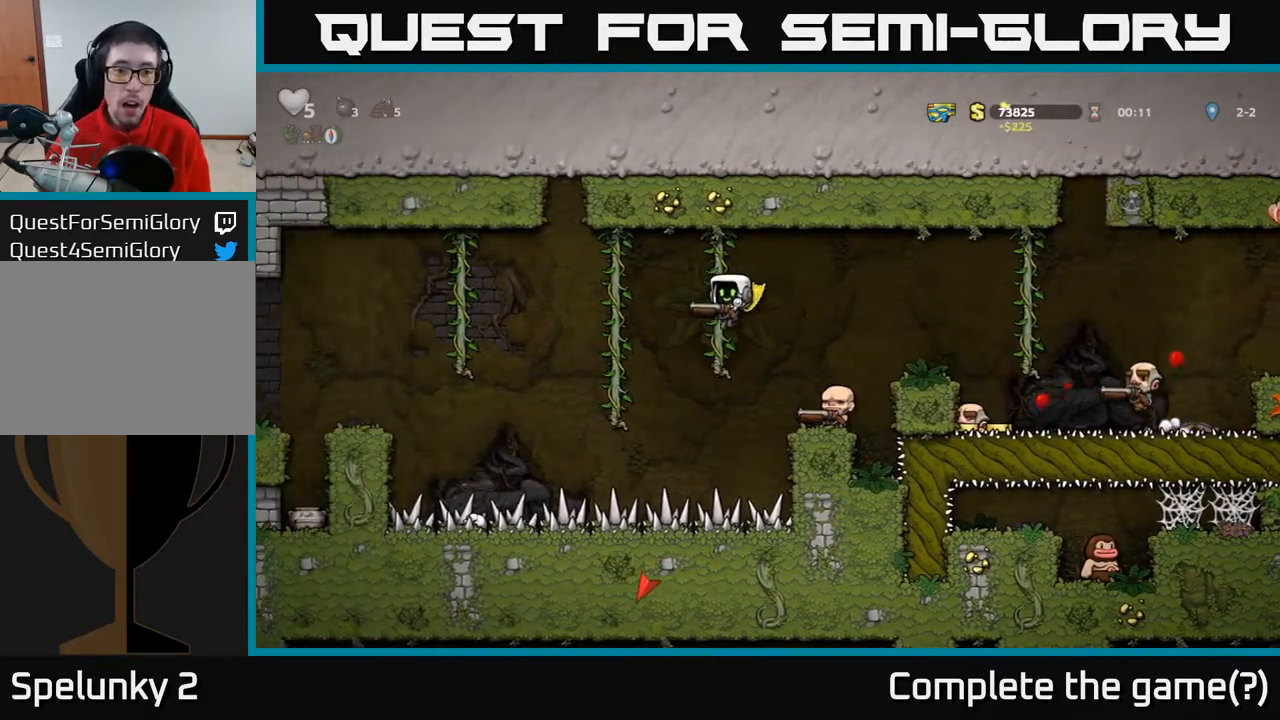
{"buttons": ["A", "DPAD_LEFT"], "left_stick": "center", "right_stick": "center", "events": []}
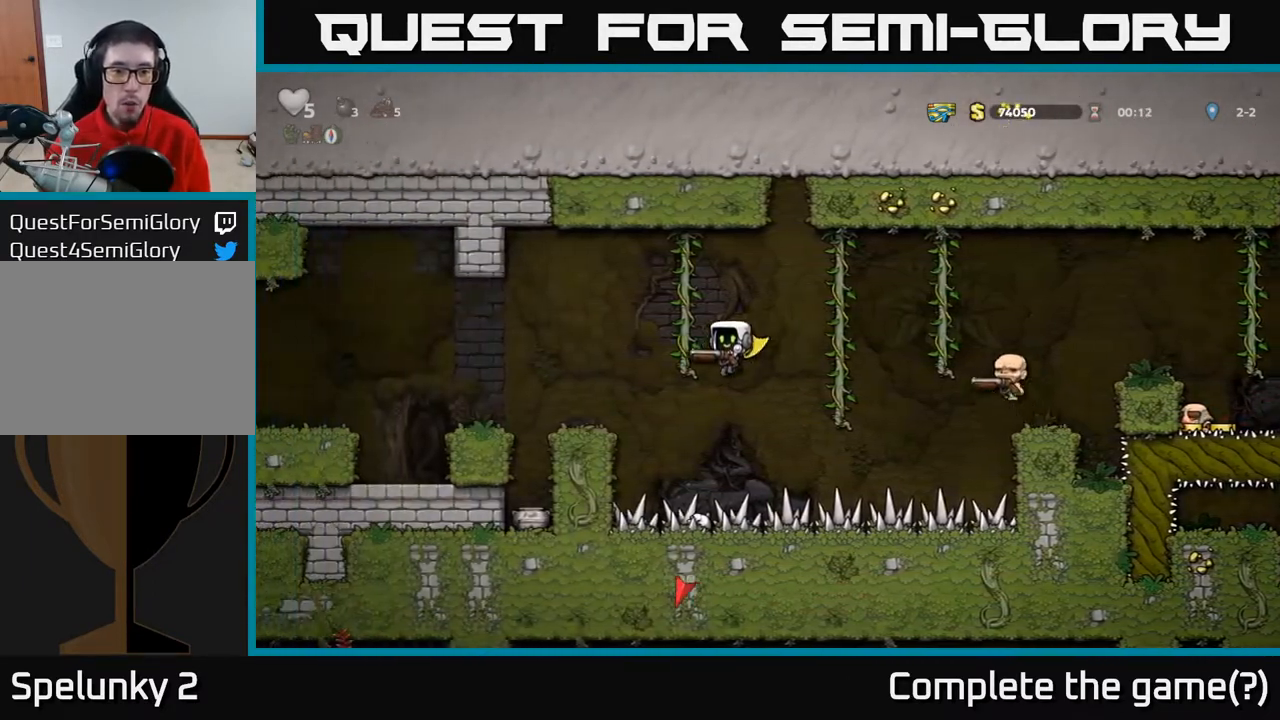
{"buttons": [], "left_stick": "center", "right_stick": "center", "events": [[267, "A", "up"], [317, "DPAD_LEFT", "up"], [317, "DPAD_RIGHT", "down"], [367, "DPAD_RIGHT", "up"]]}
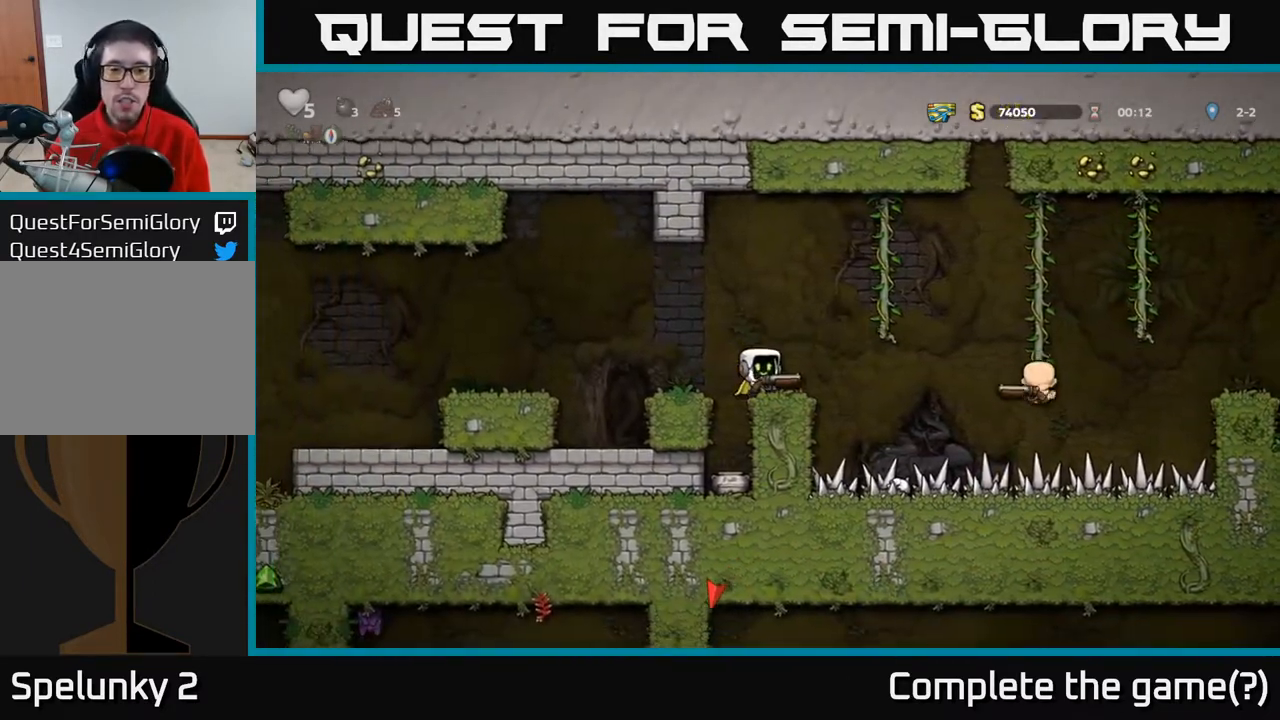
{"buttons": [], "left_stick": "center", "right_stick": "center", "events": []}
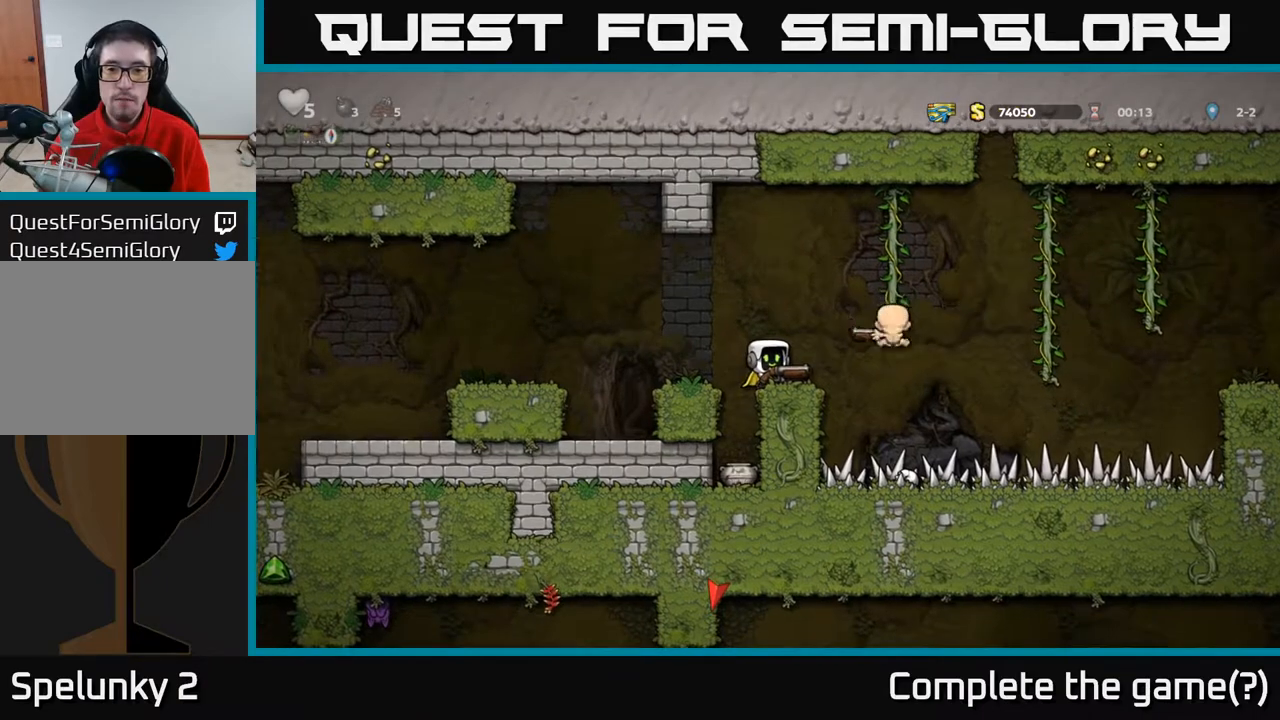
{"buttons": [], "left_stick": "center", "right_stick": "center", "events": []}